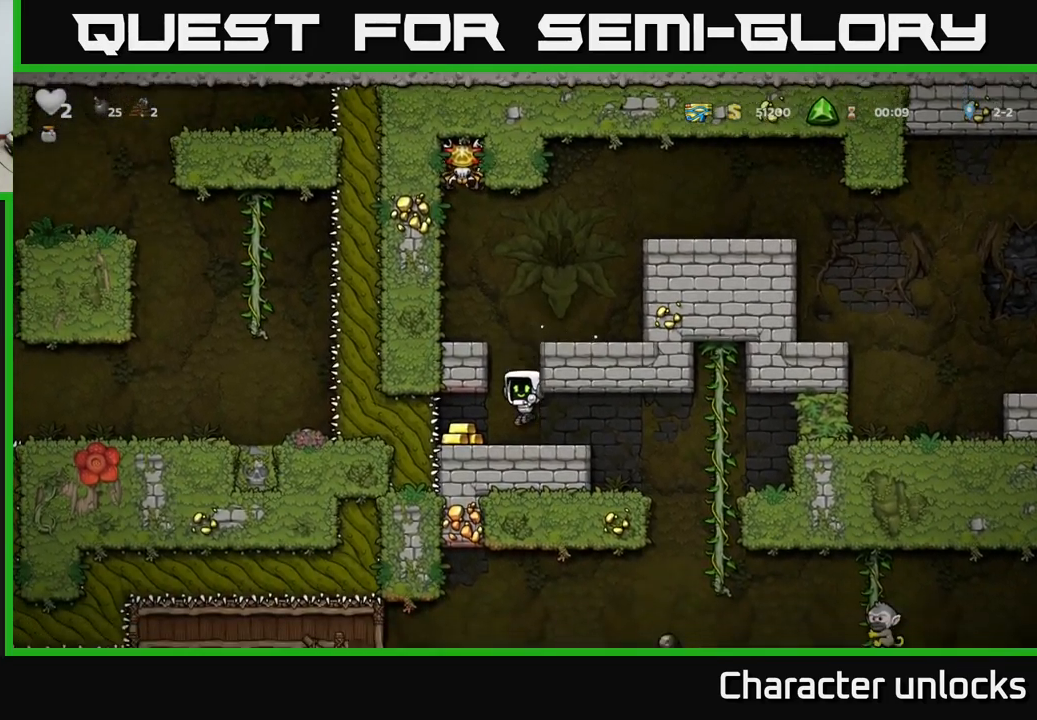
Gameplay with a controller (Xbox layout); each line is a JSON object with the inputs held at the frame after it. "events" lists button and stick changes between this image and that frame as [ms after this image, input, new state], when the widget could be followed in between. Not read: right_stick.
{"buttons": [], "left_stick": "center", "events": [[250, "DPAD_LEFT", "down"], [317, "DPAD_LEFT", "up"]]}
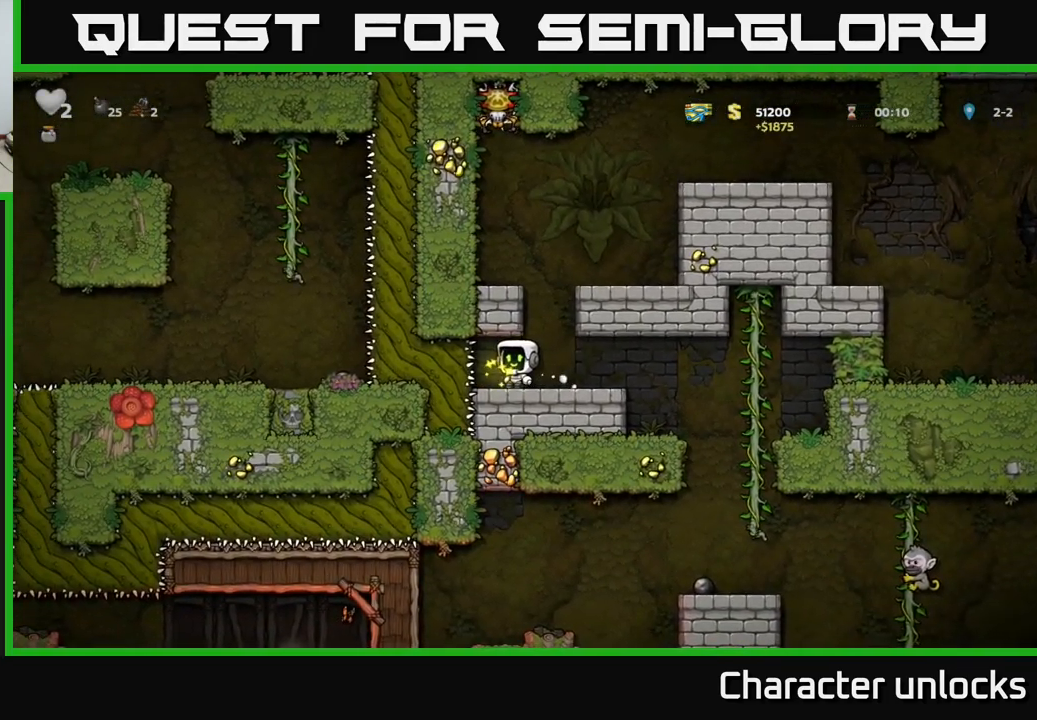
{"buttons": ["A"], "left_stick": "center", "events": [[167, "DPAD_RIGHT", "down"], [267, "DPAD_RIGHT", "up"], [350, "A", "down"]]}
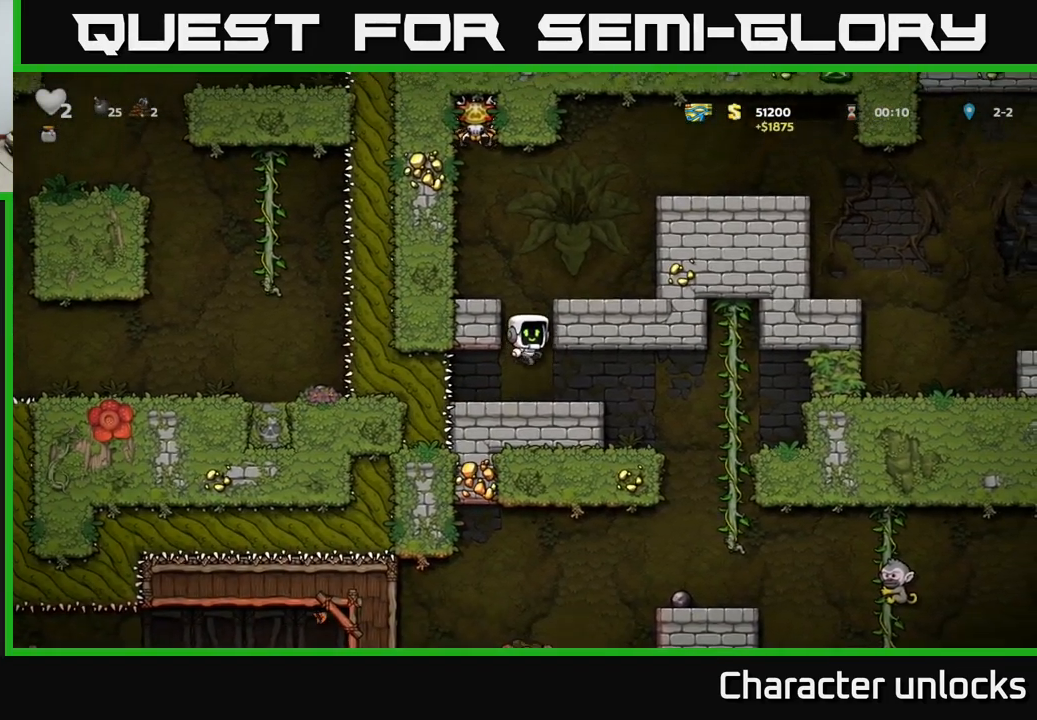
{"buttons": ["DPAD_RIGHT"], "left_stick": "center", "events": [[50, "A", "up"], [67, "DPAD_RIGHT", "down"], [217, "A", "down"], [316, "A", "up"]]}
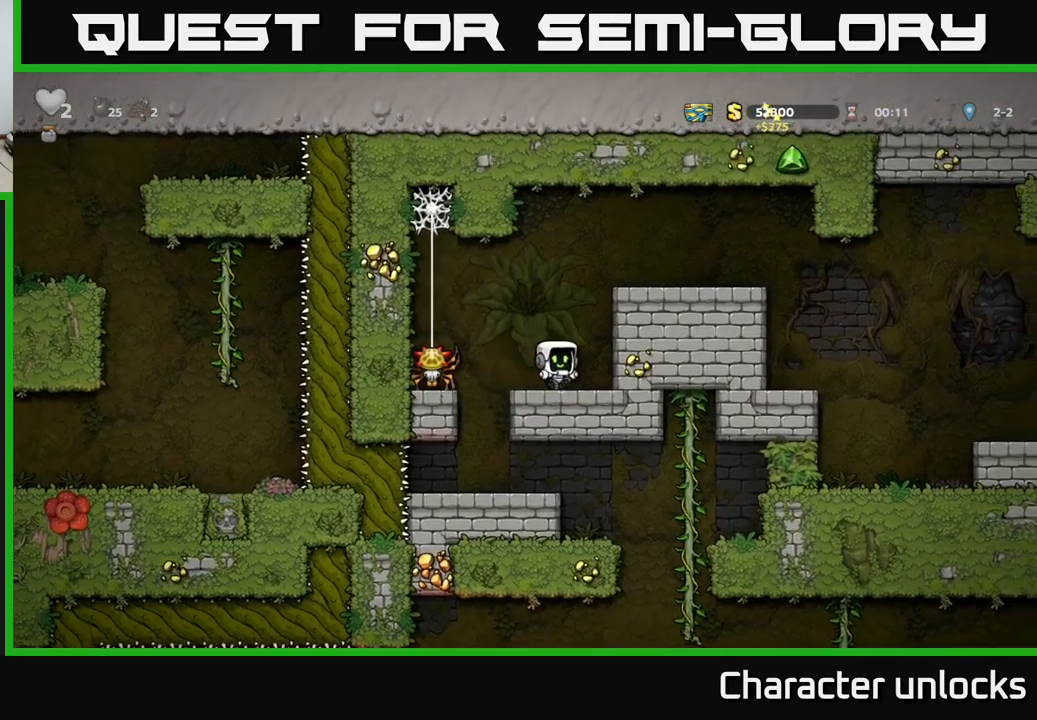
{"buttons": ["DPAD_RIGHT"], "left_stick": "center", "events": [[33, "A", "down"], [217, "A", "up"], [350, "A", "down"], [450, "A", "up"]]}
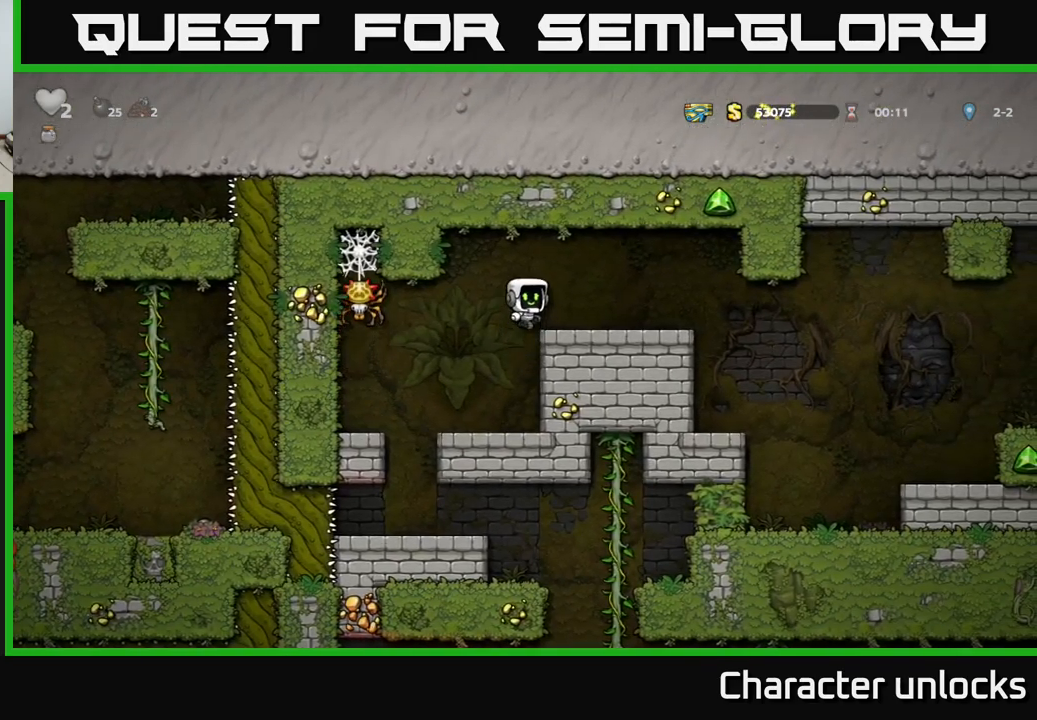
{"buttons": ["DPAD_RIGHT"], "left_stick": "center", "events": []}
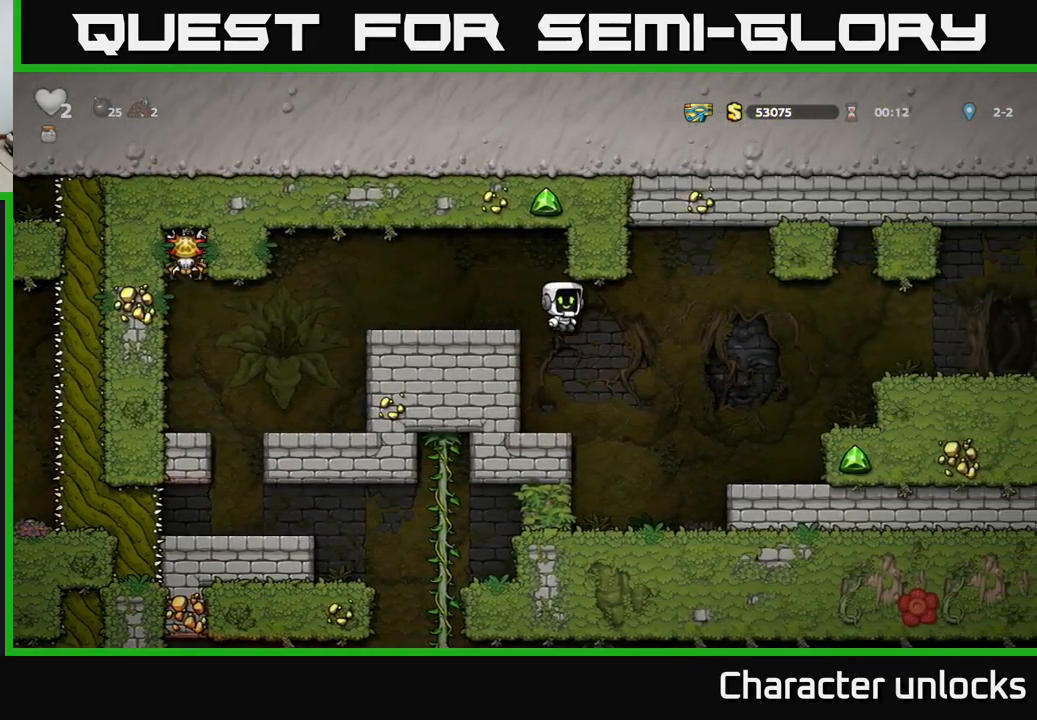
{"buttons": ["A", "DPAD_RIGHT"], "left_stick": "center", "events": [[417, "A", "down"]]}
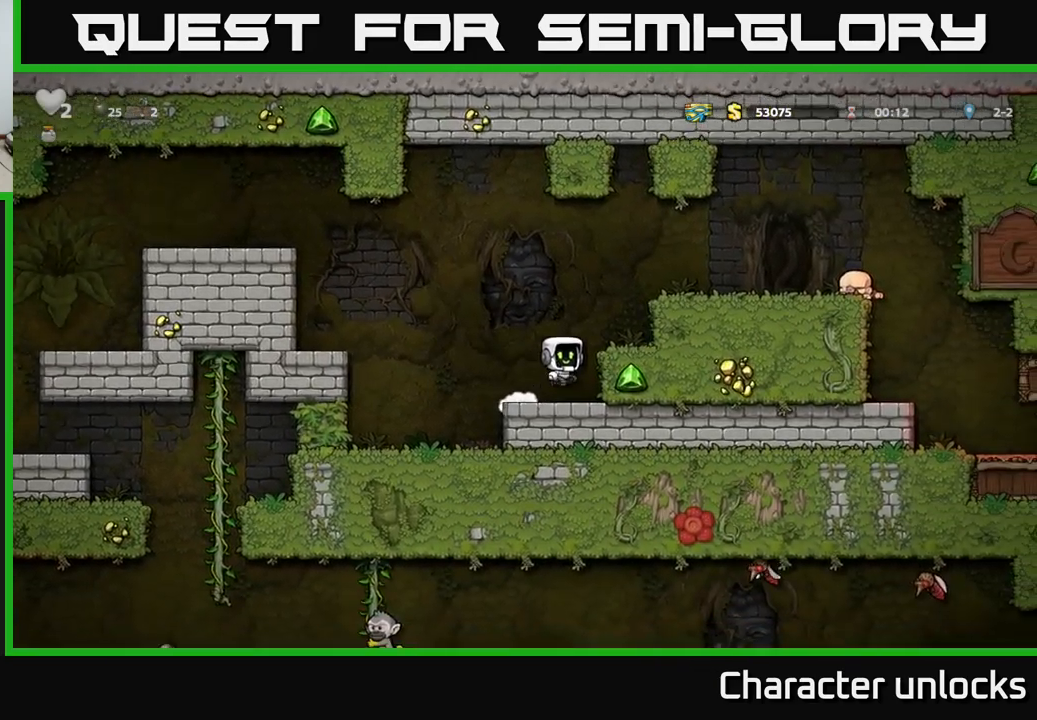
{"buttons": ["DPAD_RIGHT"], "left_stick": "center", "events": [[33, "A", "up"], [233, "A", "down"], [383, "A", "up"]]}
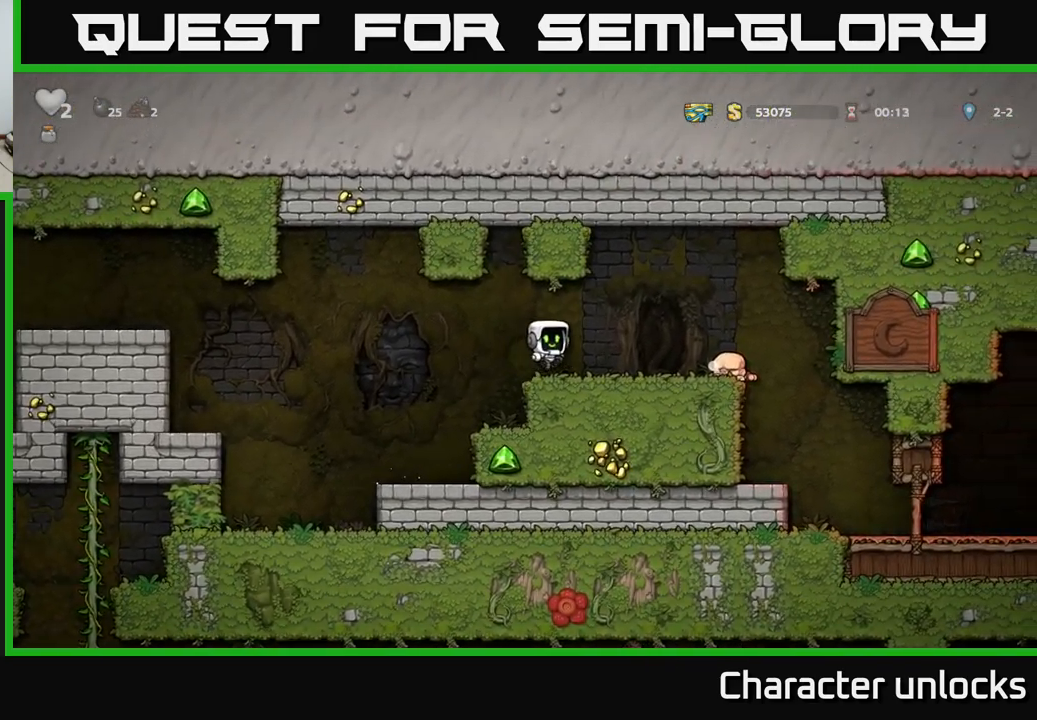
{"buttons": ["DPAD_RIGHT"], "left_stick": "center", "events": [[167, "A", "down"], [250, "A", "up"]]}
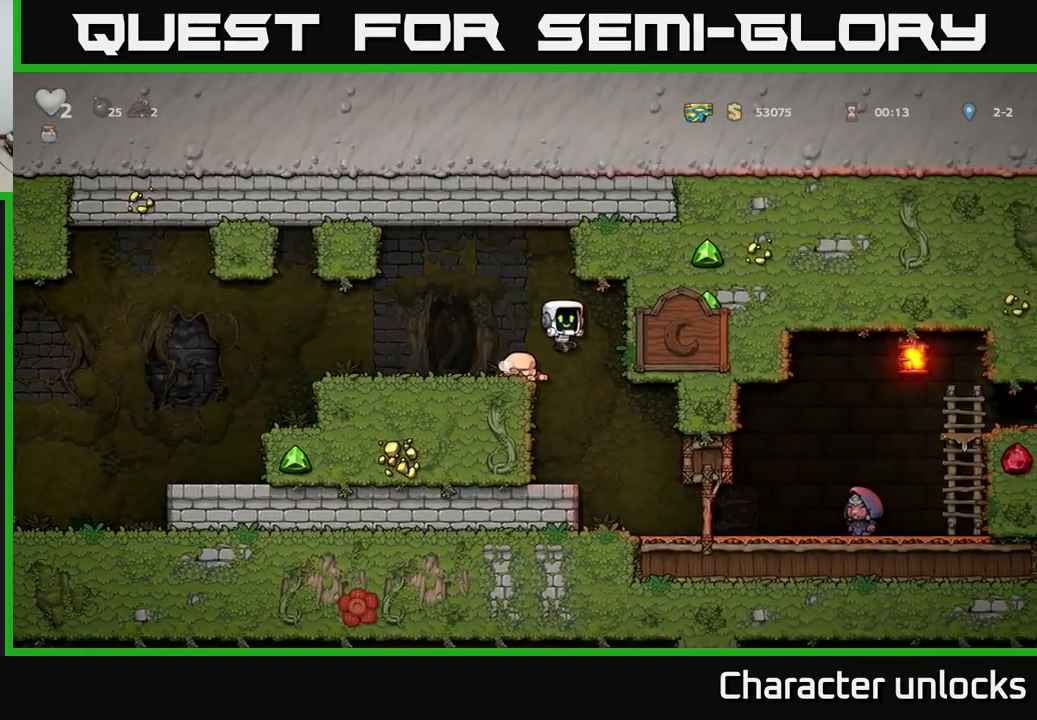
{"buttons": ["DPAD_RIGHT"], "left_stick": "center", "events": []}
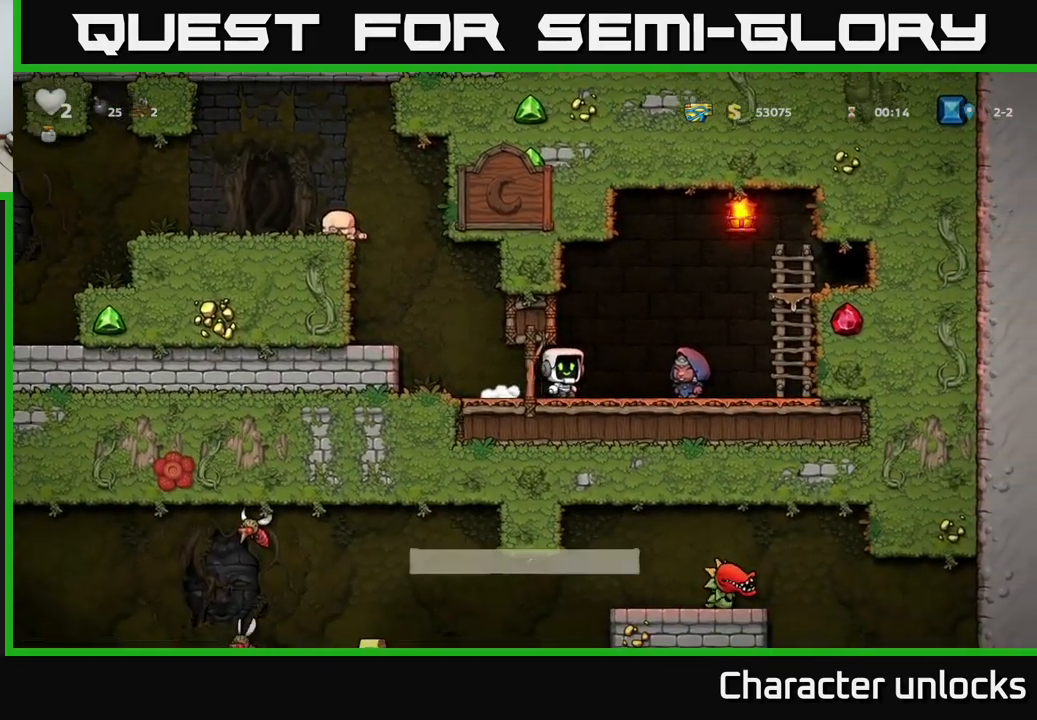
{"buttons": ["DPAD_UP"], "left_stick": "center", "events": [[200, "L2", "down"], [283, "L2", "up"], [300, "A", "down"], [450, "A", "up"], [467, "DPAD_UP", "down"], [483, "DPAD_RIGHT", "up"]]}
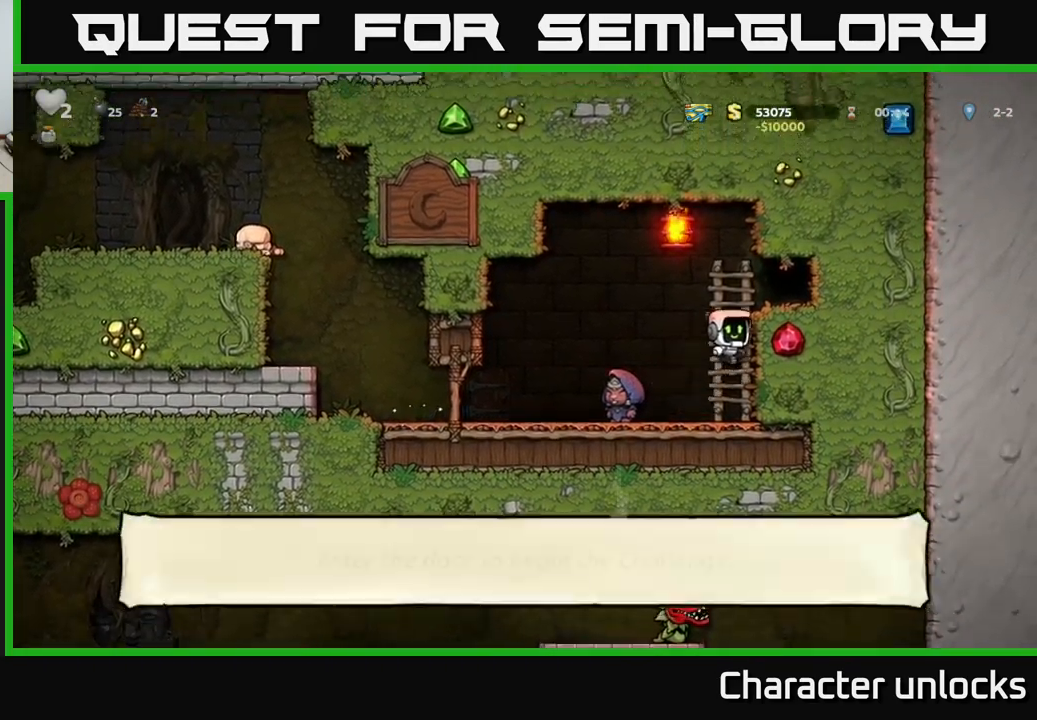
{"buttons": ["L2"], "left_stick": "center", "events": [[50, "A", "down"], [67, "DPAD_RIGHT", "down"], [83, "DPAD_UP", "up"], [133, "A", "up"], [250, "DPAD_RIGHT", "up"], [333, "L2", "down"], [433, "L2", "up"], [500, "L2", "down"]]}
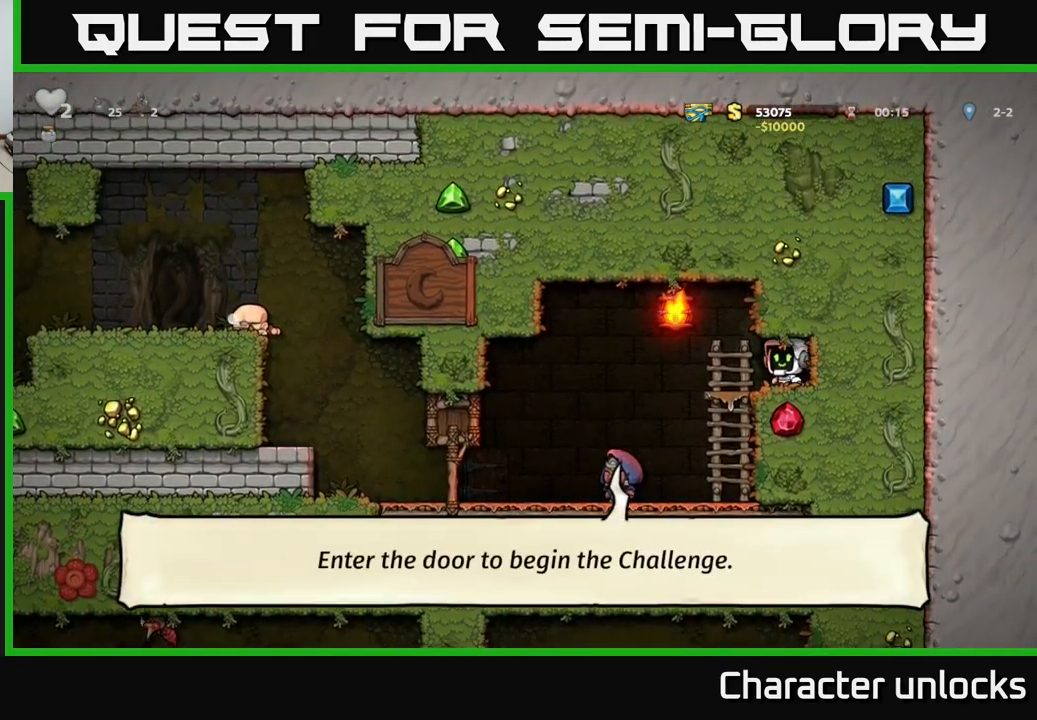
{"buttons": [], "left_stick": "center", "events": [[117, "L2", "up"]]}
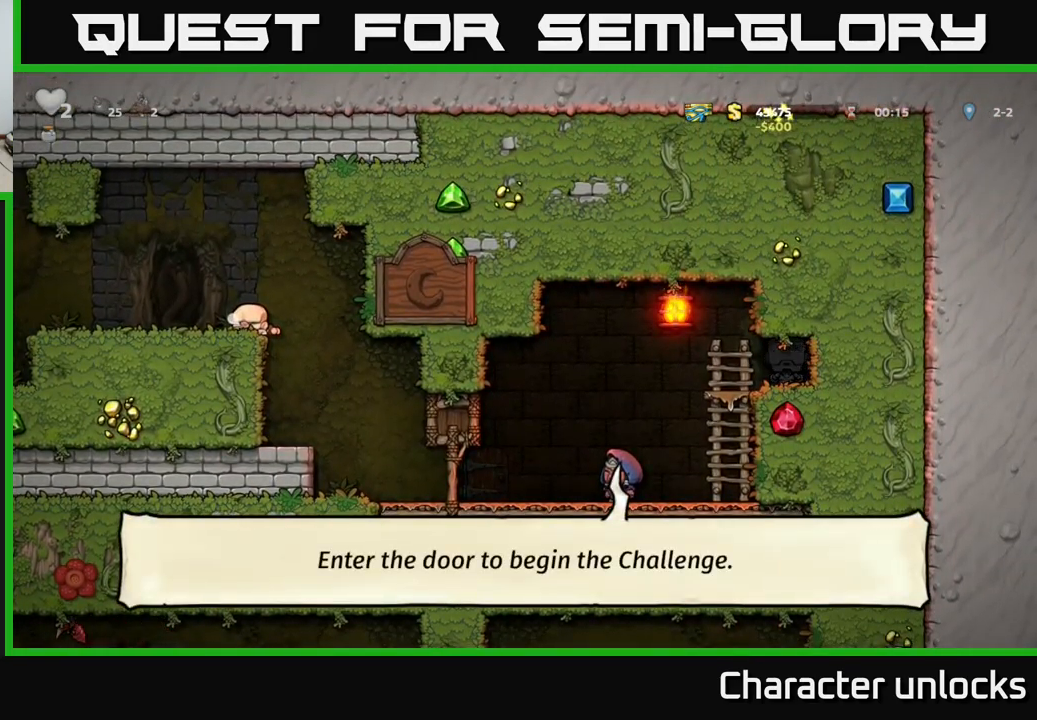
{"buttons": [], "left_stick": "center", "events": []}
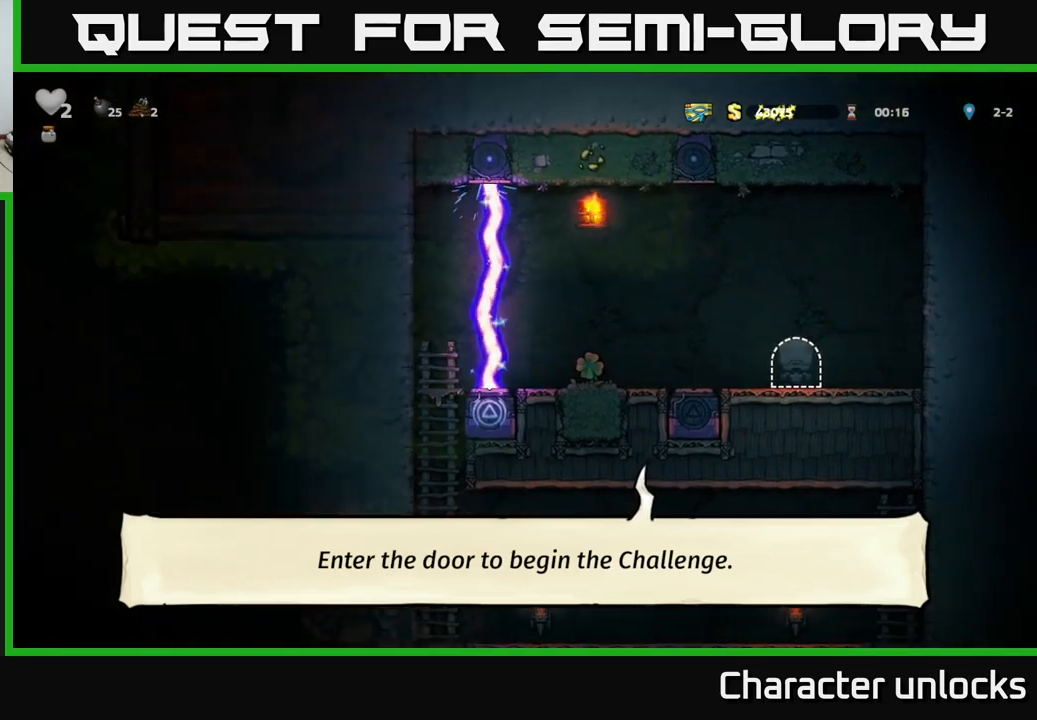
{"buttons": ["DPAD_LEFT"], "left_stick": "center", "events": [[334, "DPAD_LEFT", "down"]]}
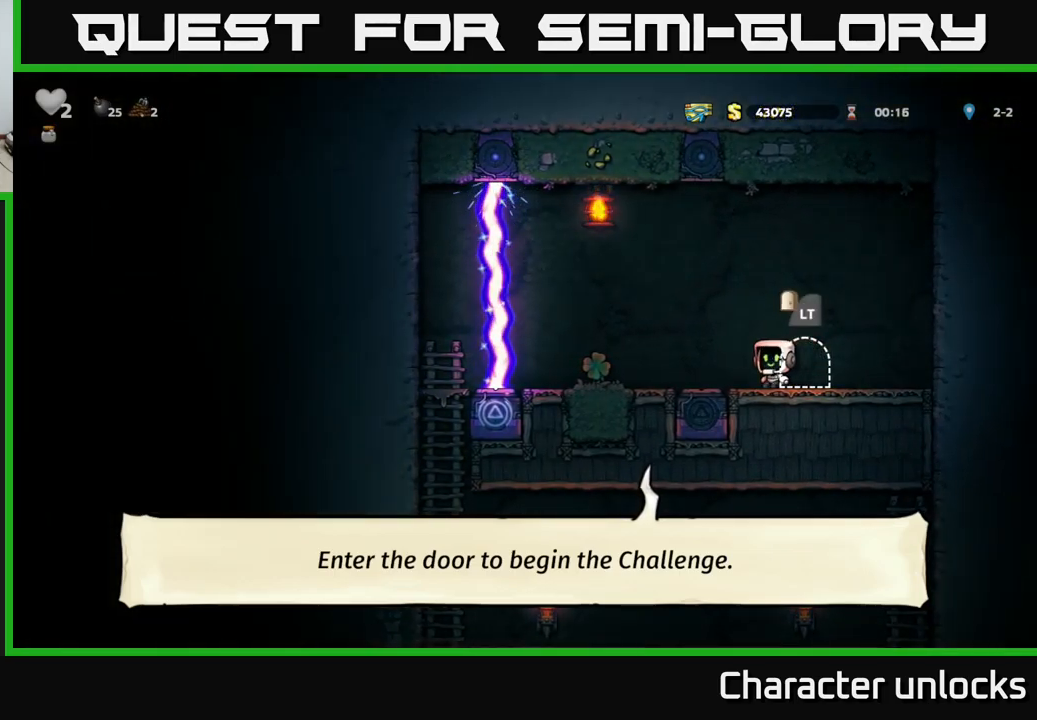
{"buttons": [], "left_stick": "center", "events": [[267, "DPAD_LEFT", "up"]]}
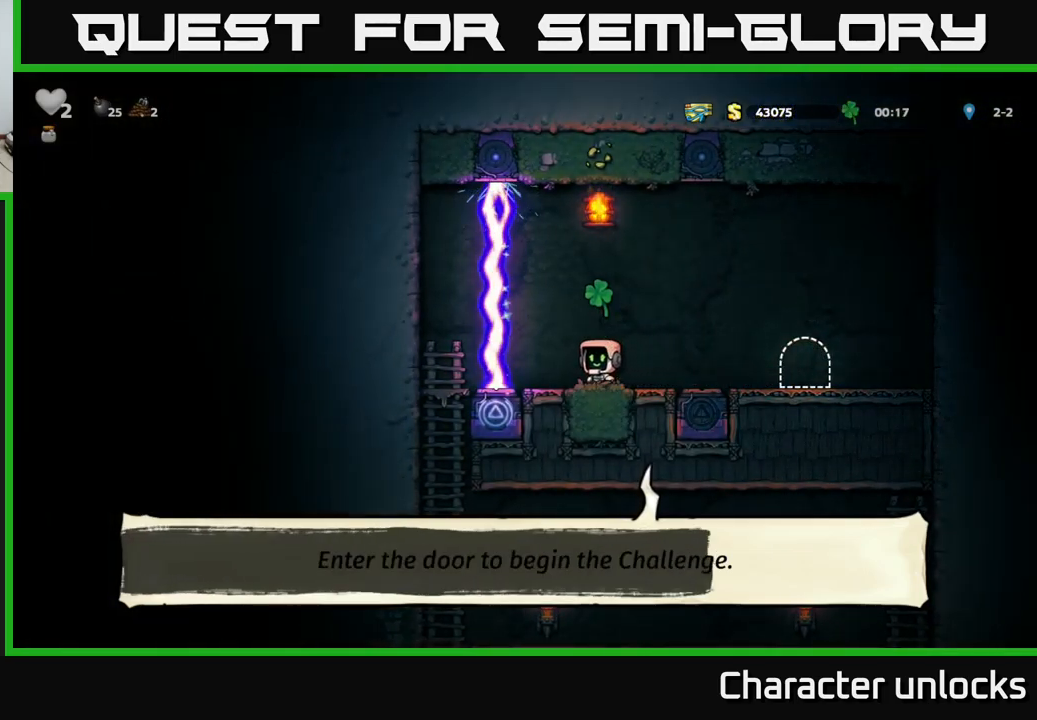
{"buttons": [], "left_stick": "center", "events": []}
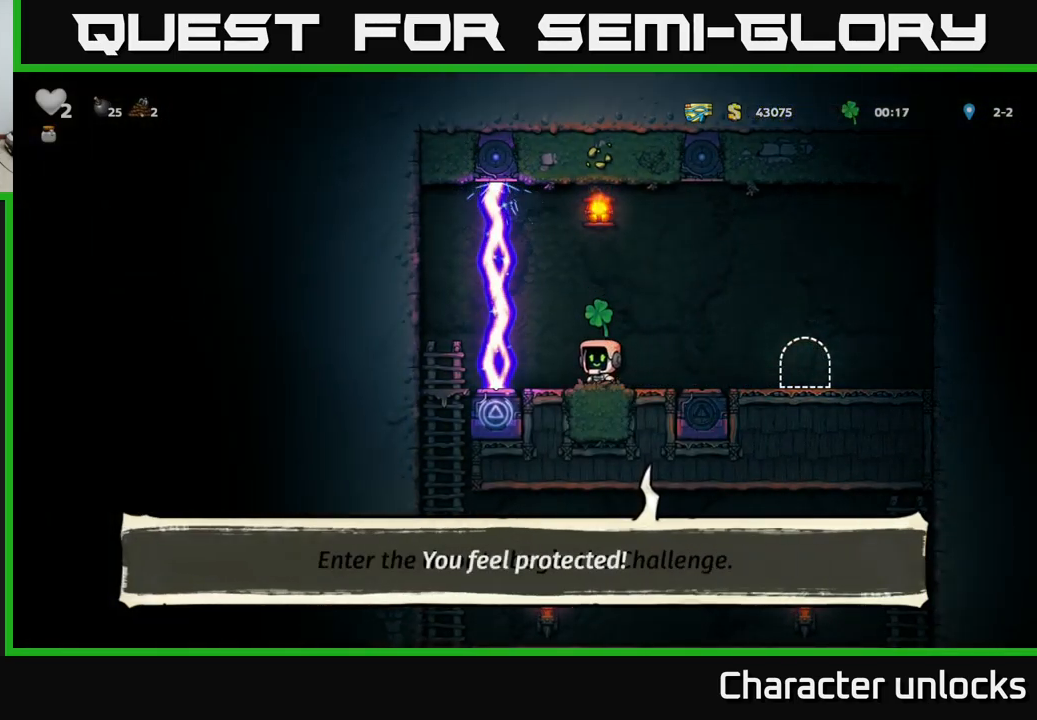
{"buttons": [], "left_stick": "center", "events": []}
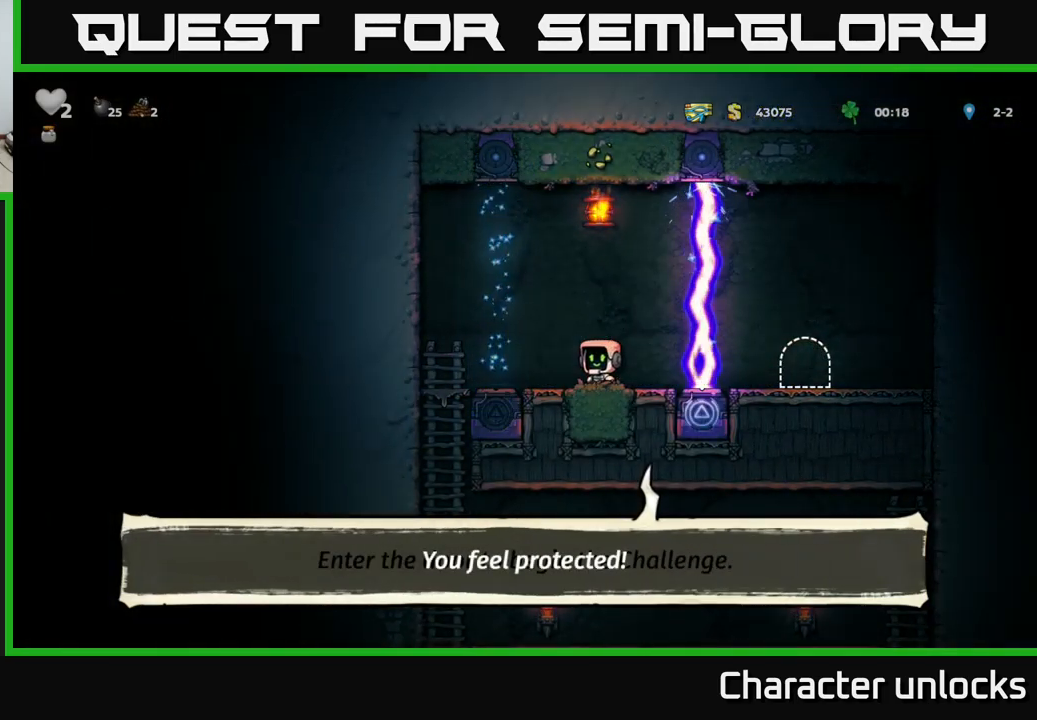
{"buttons": ["DPAD_DOWN"], "left_stick": "center", "events": [[67, "DPAD_LEFT", "down"], [117, "A", "down"], [200, "A", "up"], [467, "DPAD_DOWN", "down"], [484, "DPAD_LEFT", "up"]]}
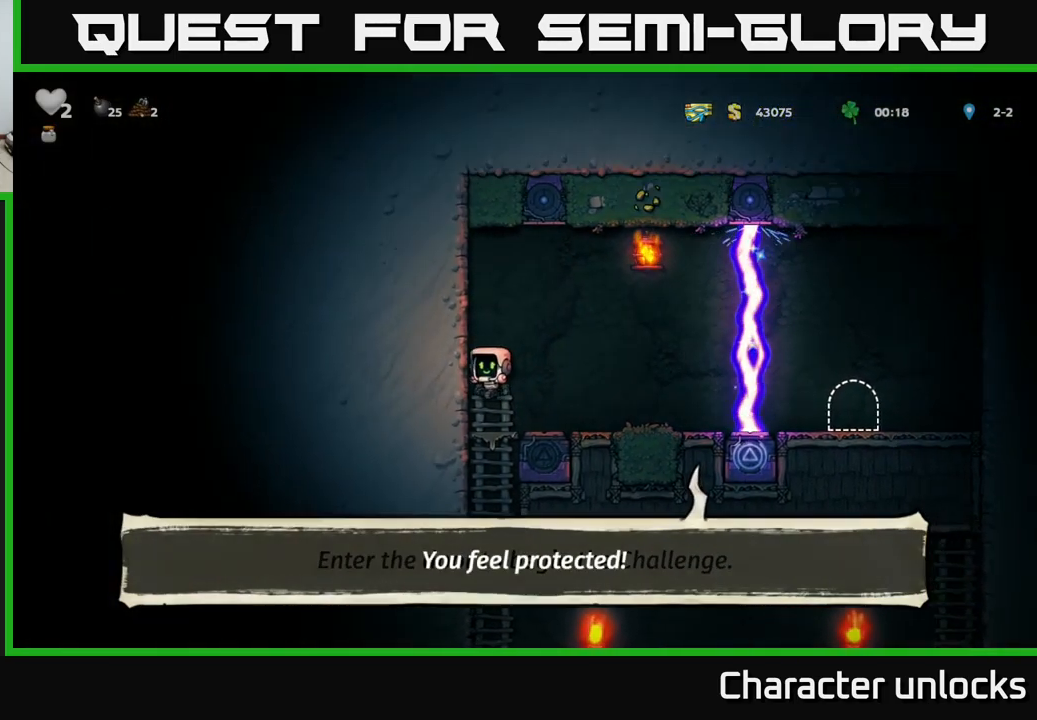
{"buttons": ["DPAD_RIGHT"], "left_stick": "center", "events": [[100, "A", "down"], [217, "DPAD_DOWN", "up"], [234, "A", "up"], [367, "DPAD_RIGHT", "down"]]}
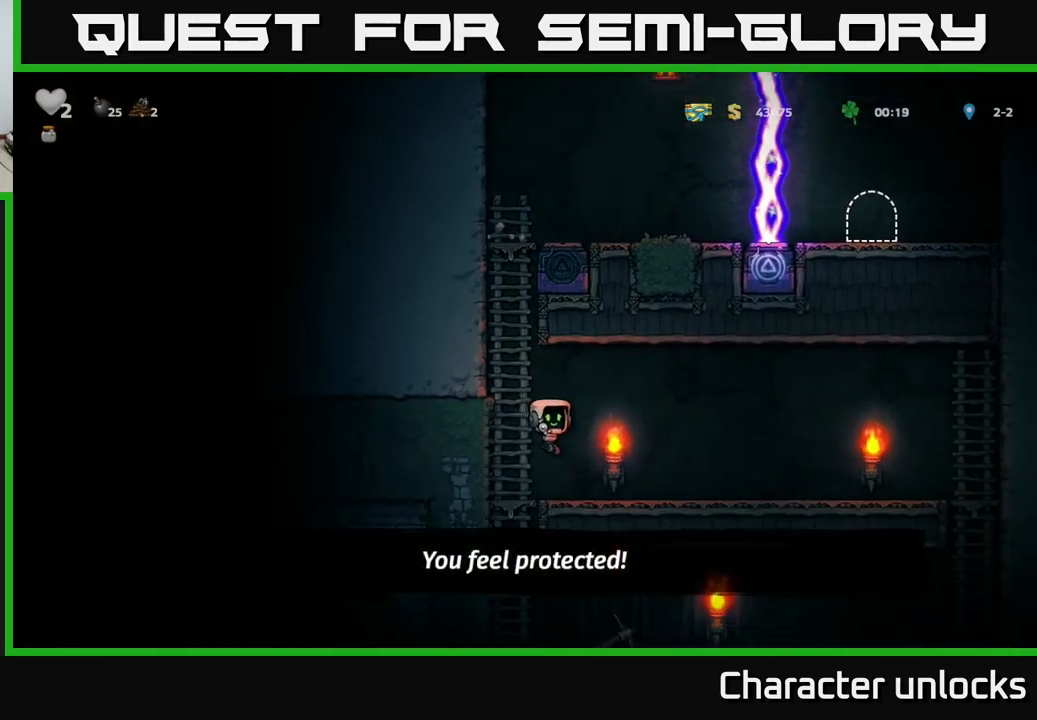
{"buttons": ["DPAD_LEFT"], "left_stick": "center", "events": [[234, "DPAD_RIGHT", "up"], [267, "DPAD_LEFT", "down"]]}
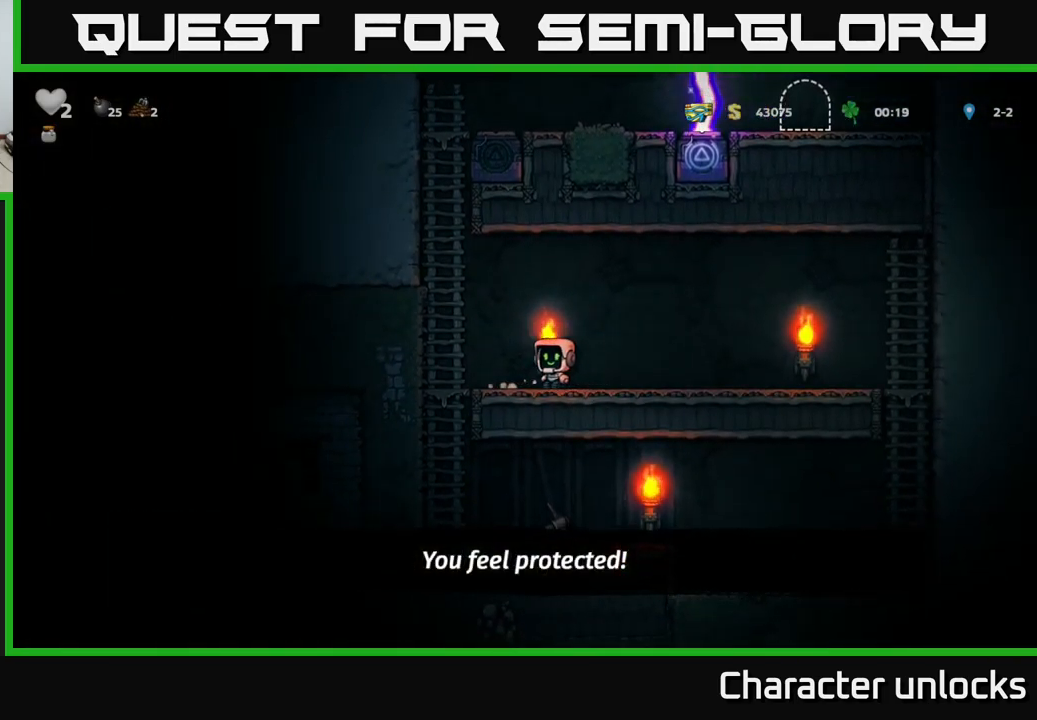
{"buttons": [], "left_stick": "center", "events": [[234, "DPAD_DOWN", "down"], [234, "DPAD_LEFT", "up"], [267, "A", "down"], [367, "A", "up"], [384, "DPAD_DOWN", "up"]]}
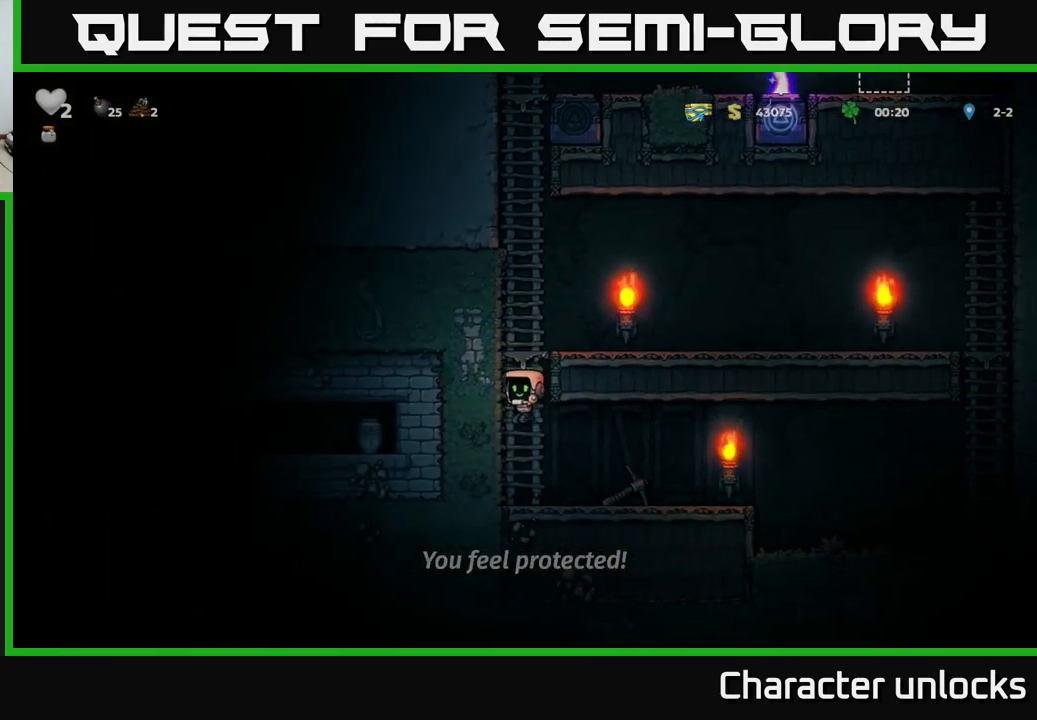
{"buttons": ["X", "DPAD_DOWN"], "left_stick": "center", "events": [[84, "DPAD_RIGHT", "down"], [334, "DPAD_DOWN", "down"], [350, "DPAD_RIGHT", "up"], [400, "X", "down"]]}
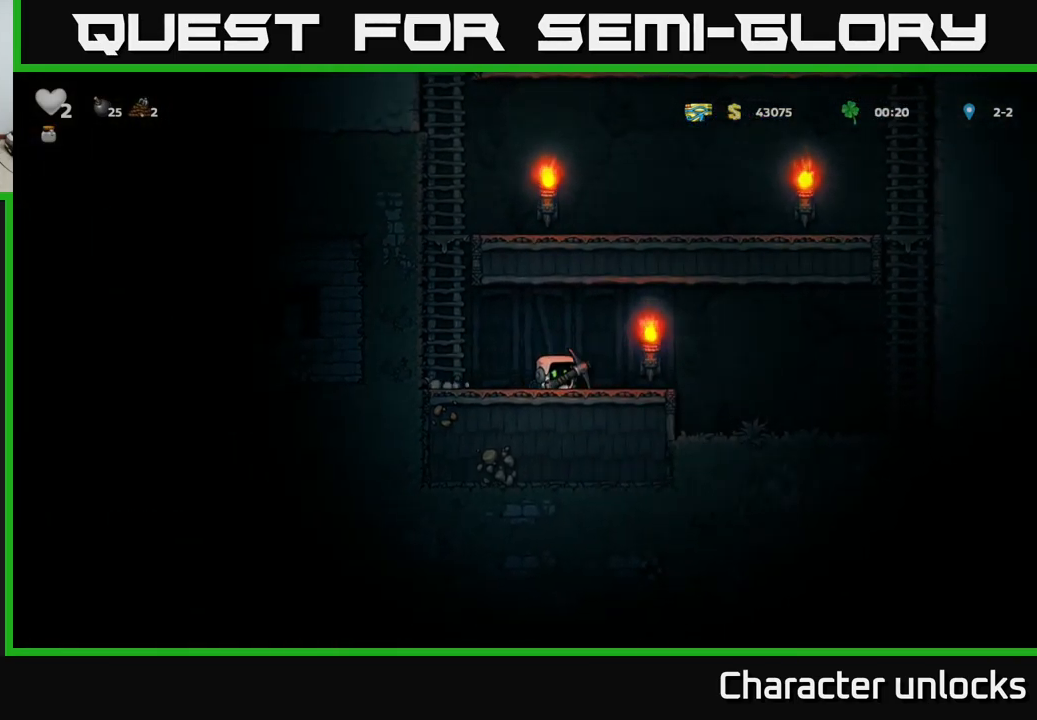
{"buttons": ["X", "DPAD_LEFT"], "left_stick": "center", "events": [[17, "DPAD_DOWN", "up"], [17, "X", "up"], [167, "DPAD_LEFT", "down"], [367, "X", "down"]]}
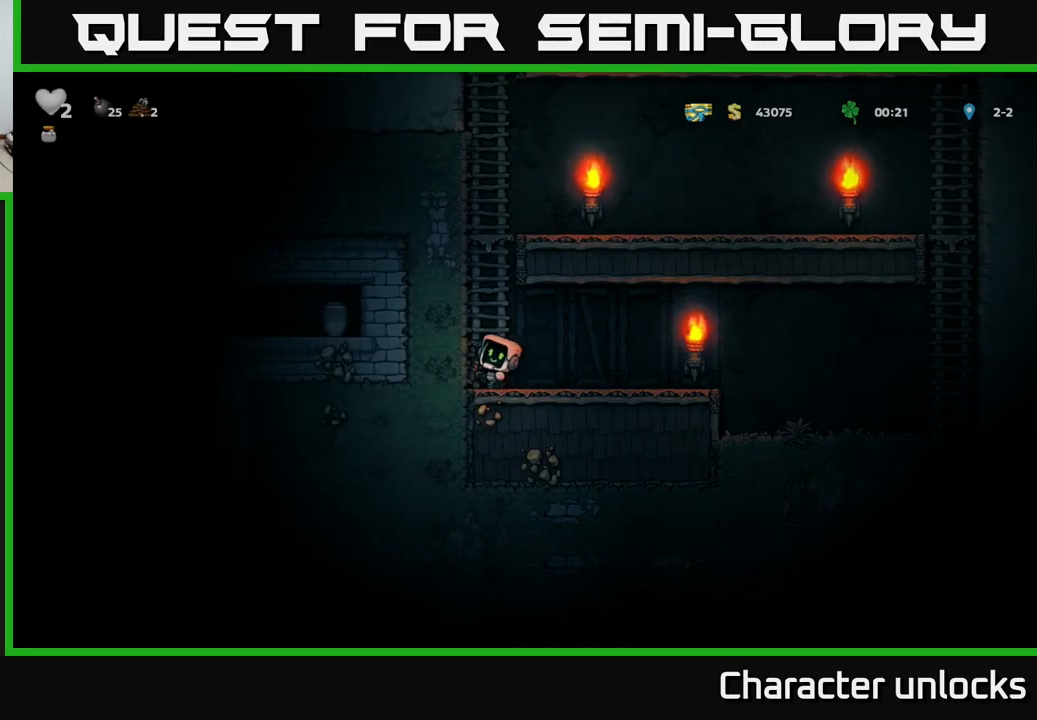
{"buttons": ["X"], "left_stick": "center", "events": [[33, "X", "up"], [100, "DPAD_LEFT", "up"], [317, "DPAD_LEFT", "down"], [350, "X", "down"], [500, "DPAD_LEFT", "up"]]}
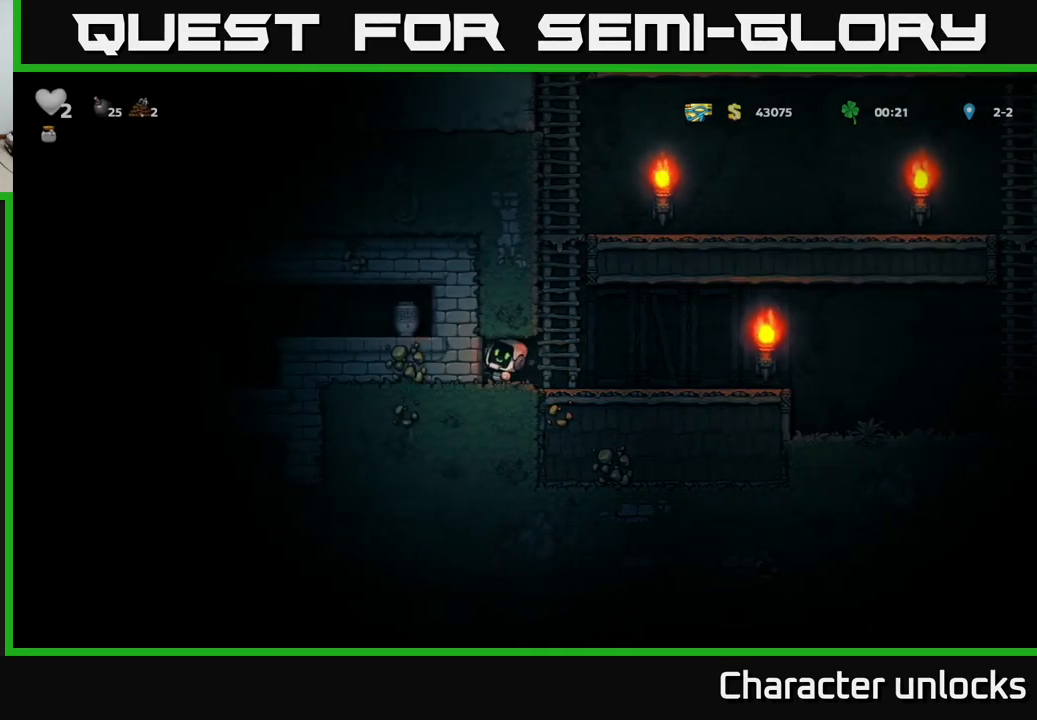
{"buttons": [], "left_stick": "center", "events": [[50, "X", "up"], [267, "DPAD_LEFT", "down"], [300, "X", "down"], [383, "DPAD_LEFT", "up"], [483, "X", "up"]]}
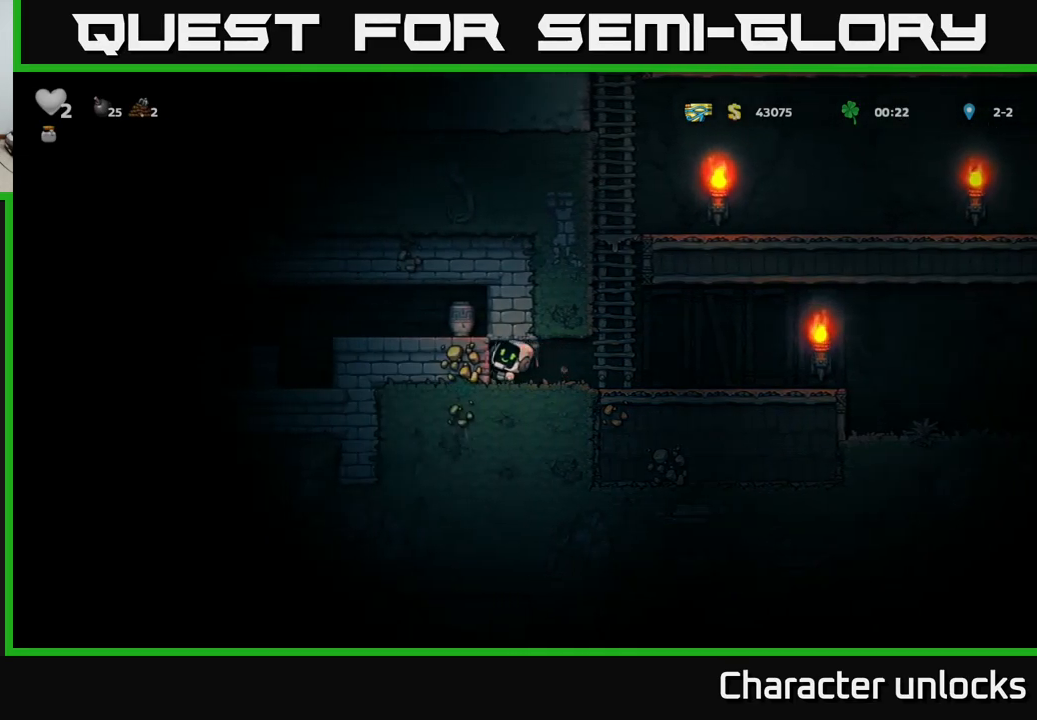
{"buttons": ["DPAD_LEFT"], "left_stick": "center", "events": [[183, "DPAD_RIGHT", "down"], [317, "DPAD_RIGHT", "up"], [500, "DPAD_LEFT", "down"]]}
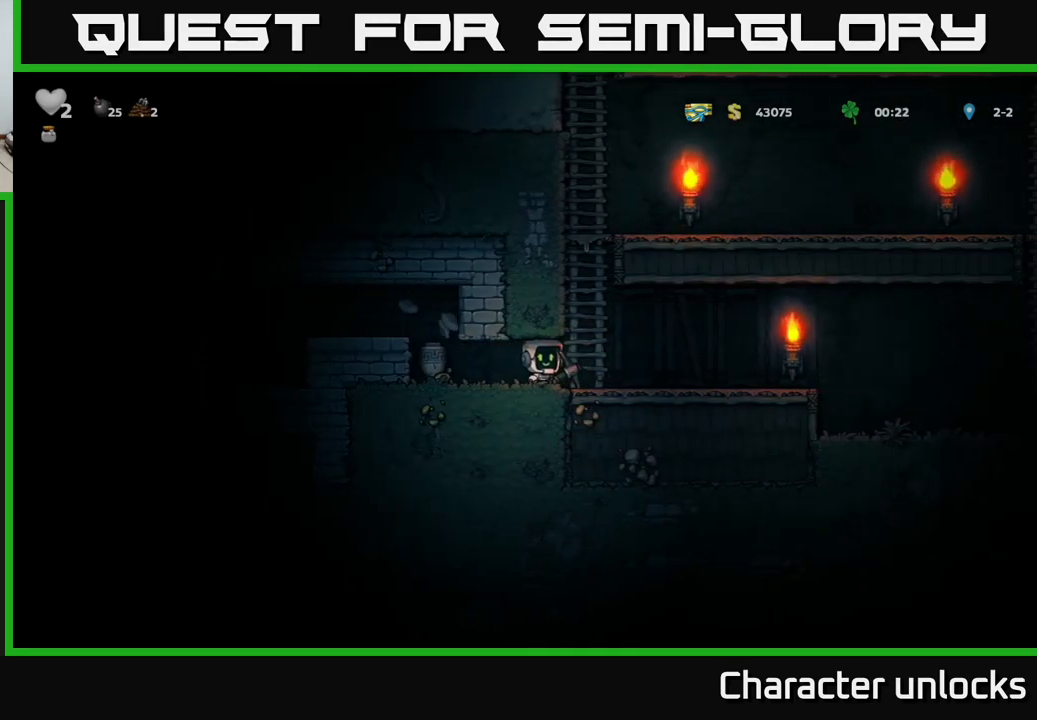
{"buttons": ["DPAD_RIGHT"], "left_stick": "center", "events": [[333, "DPAD_LEFT", "up"], [483, "DPAD_RIGHT", "down"]]}
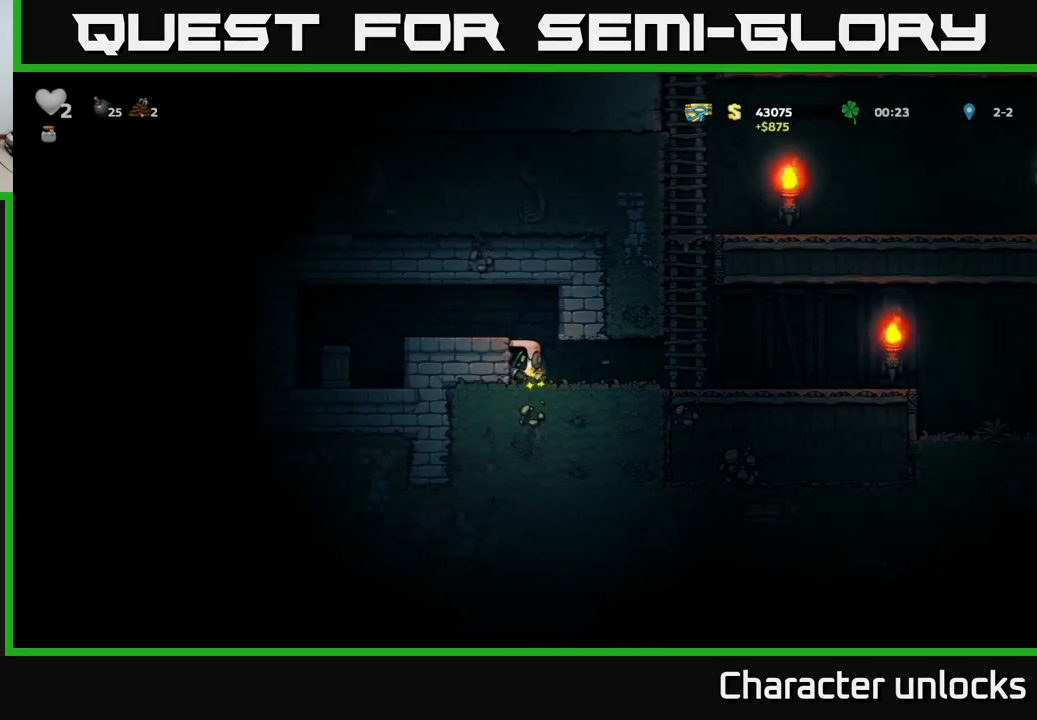
{"buttons": ["A", "DPAD_LEFT"], "left_stick": "center", "events": [[83, "DPAD_DOWN", "down"], [117, "DPAD_RIGHT", "up"], [133, "X", "down"], [217, "DPAD_DOWN", "up"], [217, "X", "up"], [250, "DPAD_LEFT", "down"], [300, "A", "down"]]}
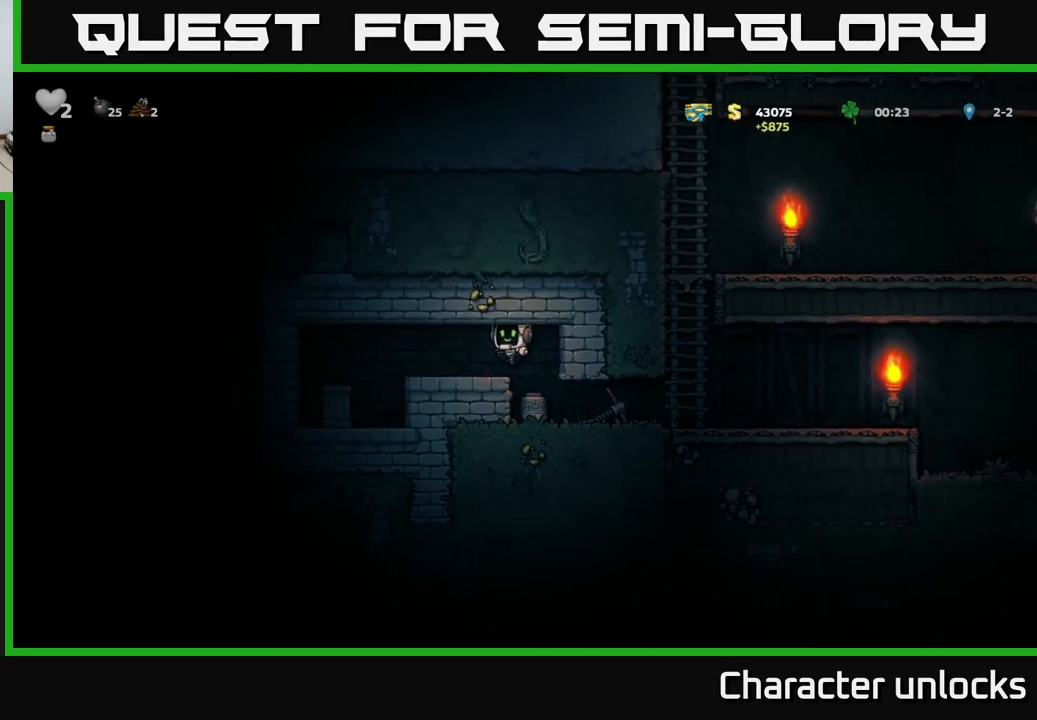
{"buttons": [], "left_stick": "center", "events": [[83, "X", "down"], [150, "A", "up"], [250, "X", "up"], [283, "DPAD_LEFT", "up"]]}
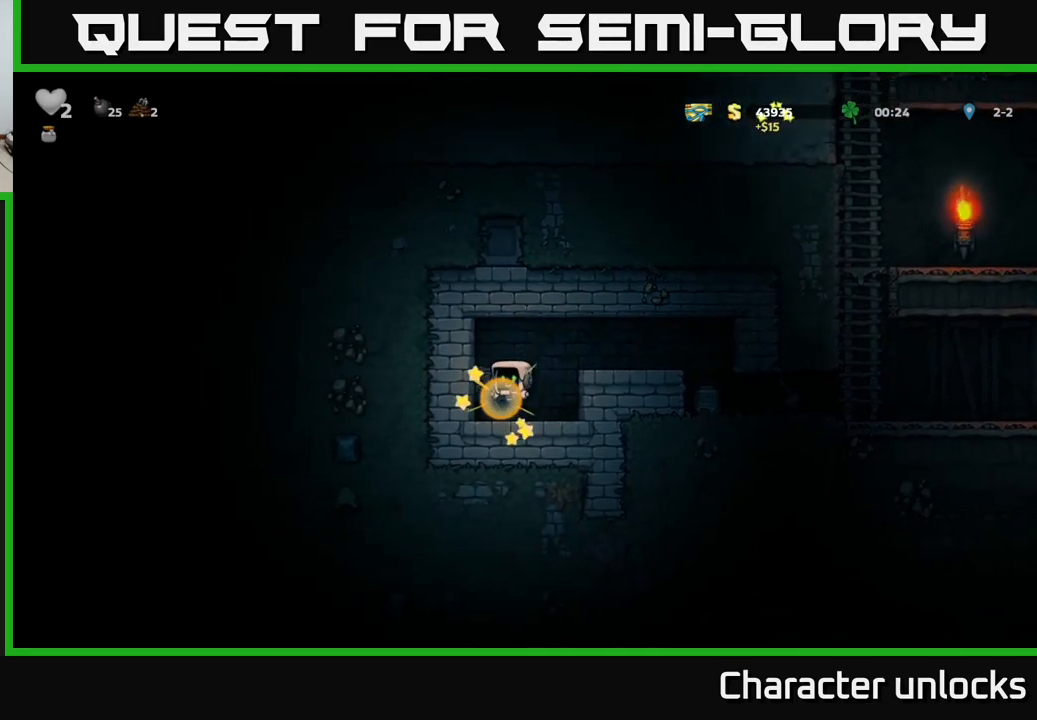
{"buttons": ["DPAD_LEFT"], "left_stick": "center", "events": [[367, "DPAD_LEFT", "down"]]}